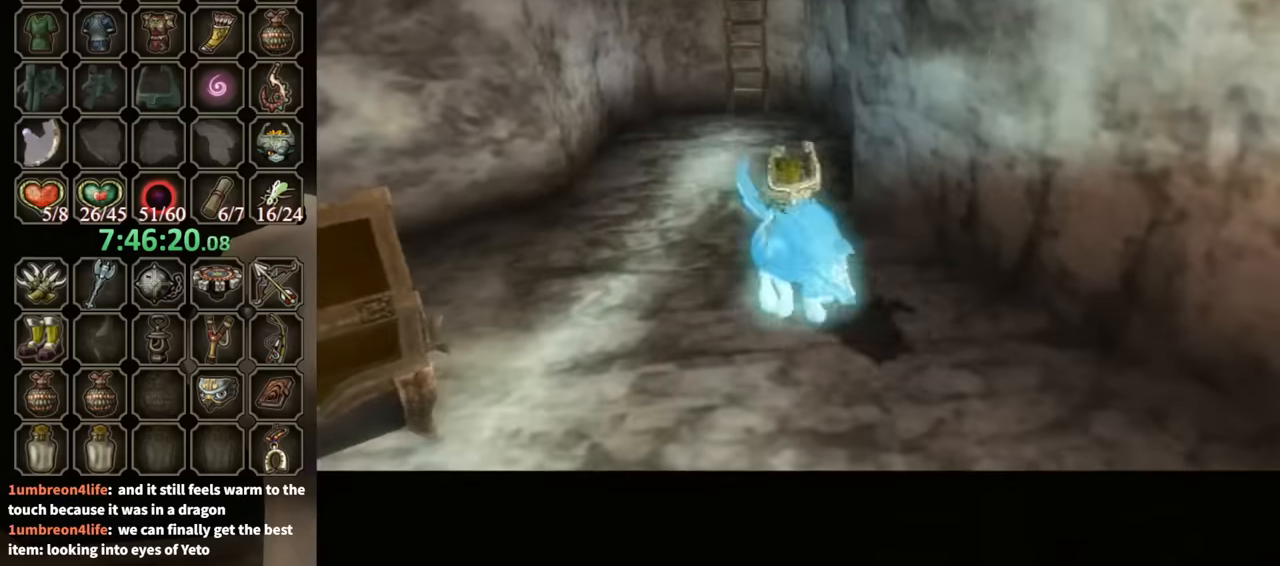
Gameplay with a controller (Nintendo layout); each line is a JSON object with the inputs held at the frame after it. "events" lists button and stick changes between this image and that frame as [ms after this image, input, new state], when the widget could be followed in between. Not read: L3 R3.
{"buttons": ["B"], "left_stick": "center", "right_stick": "center", "events": [[367, "B", "down"]]}
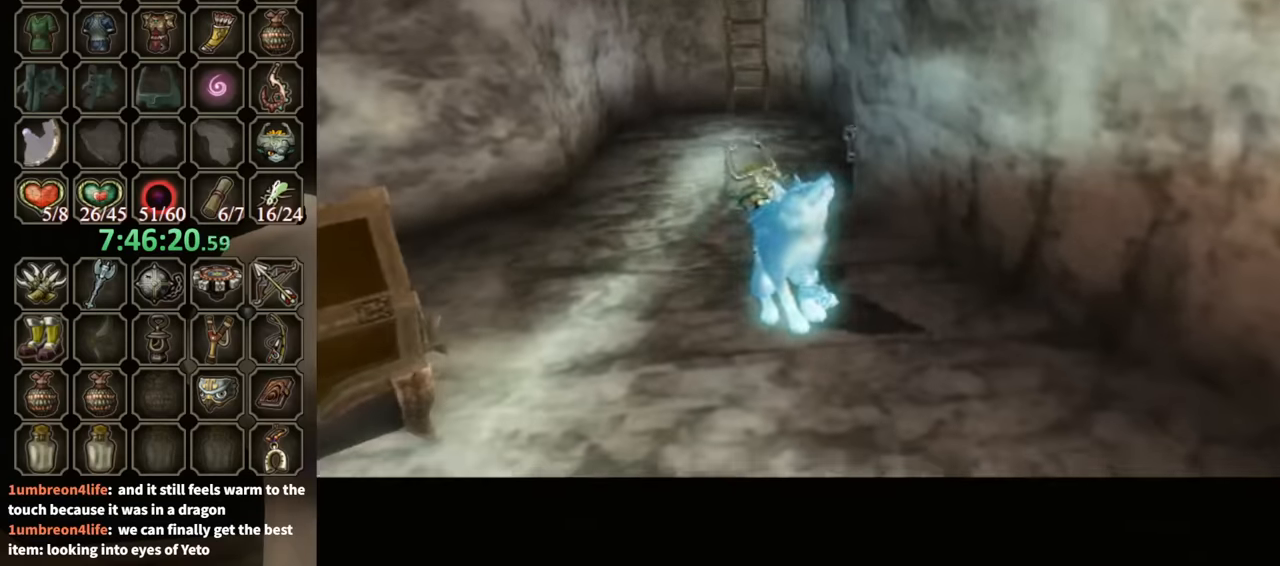
{"buttons": ["B"], "left_stick": "center", "right_stick": "center", "events": []}
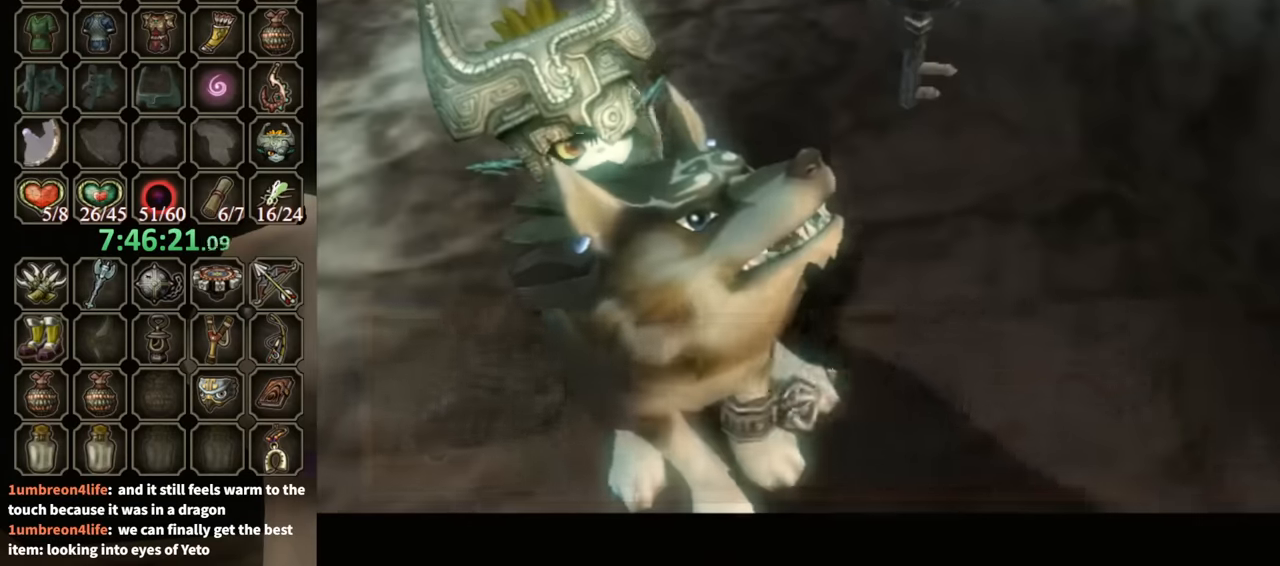
{"buttons": ["B"], "left_stick": "center", "right_stick": "center", "events": []}
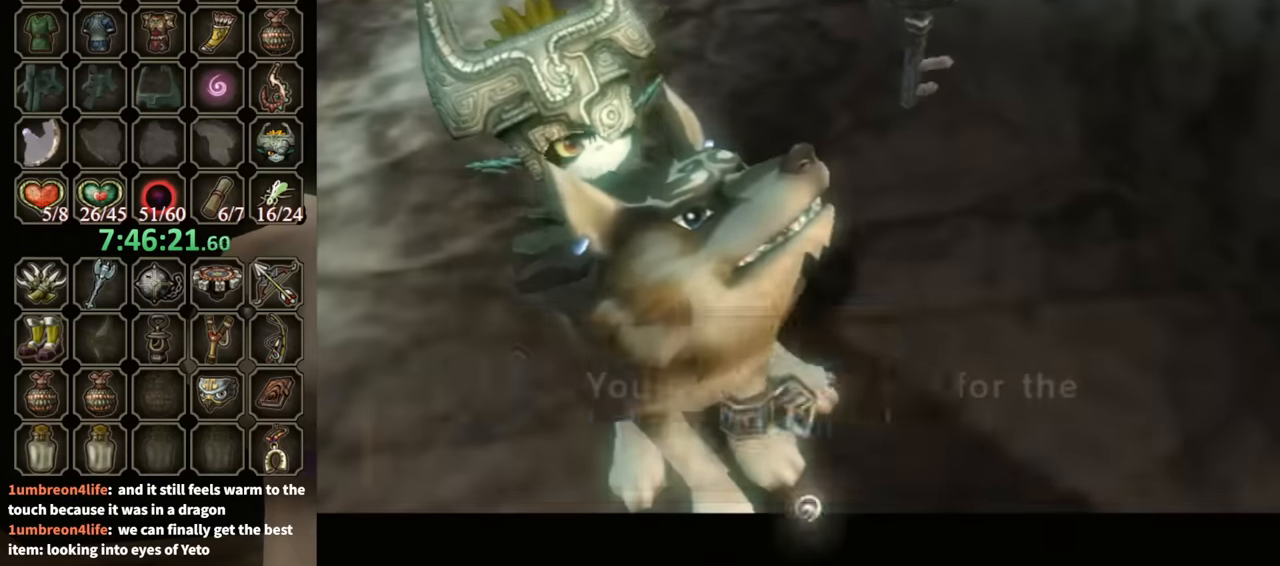
{"buttons": [], "left_stick": "up-right", "right_stick": "center", "events": [[67, "B", "up"], [167, "L1", "down"], [467, "left_stick", "up-right"], [500, "L1", "up"]]}
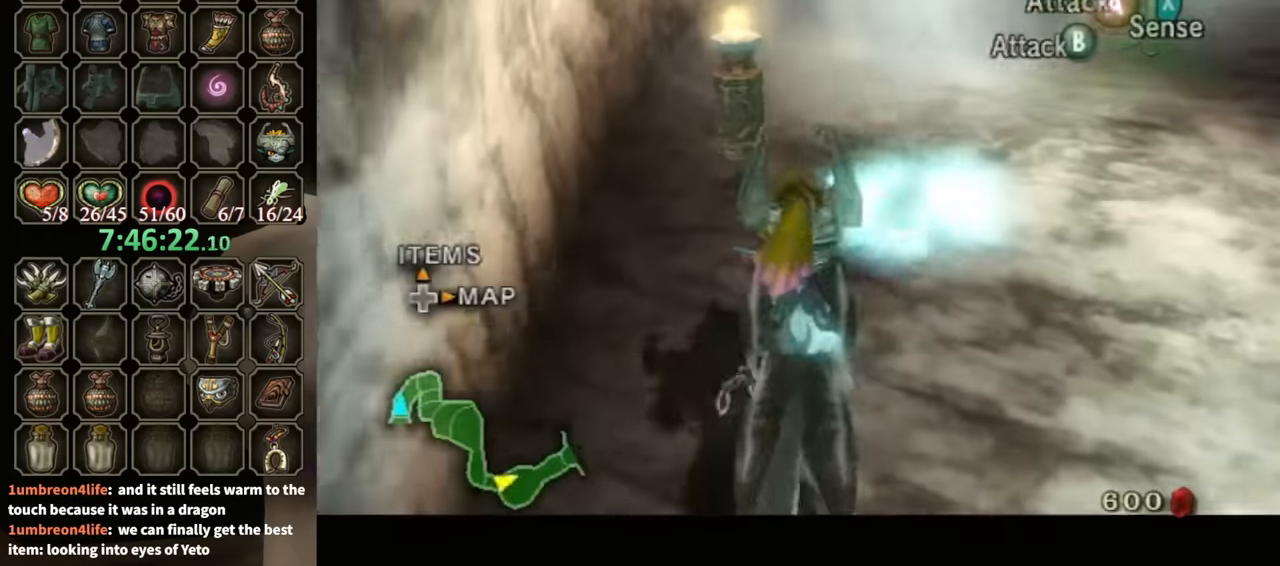
{"buttons": [], "left_stick": "up", "right_stick": "center", "events": [[167, "A", "down"], [267, "A", "up"], [267, "left_stick", "up"]]}
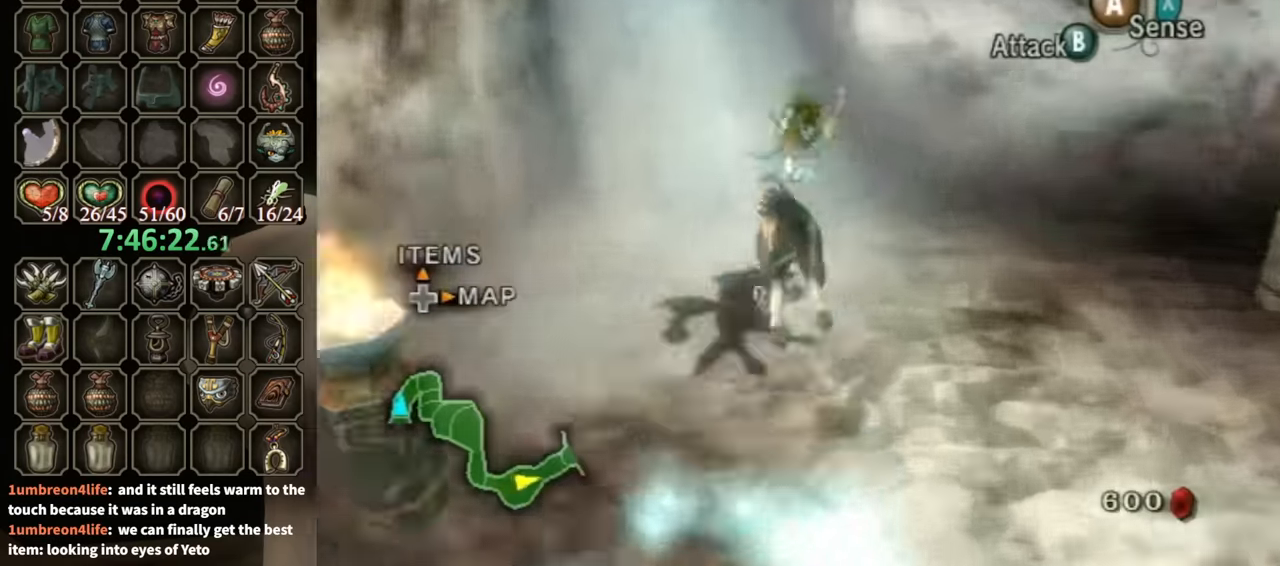
{"buttons": [], "left_stick": "up", "right_stick": "center", "events": []}
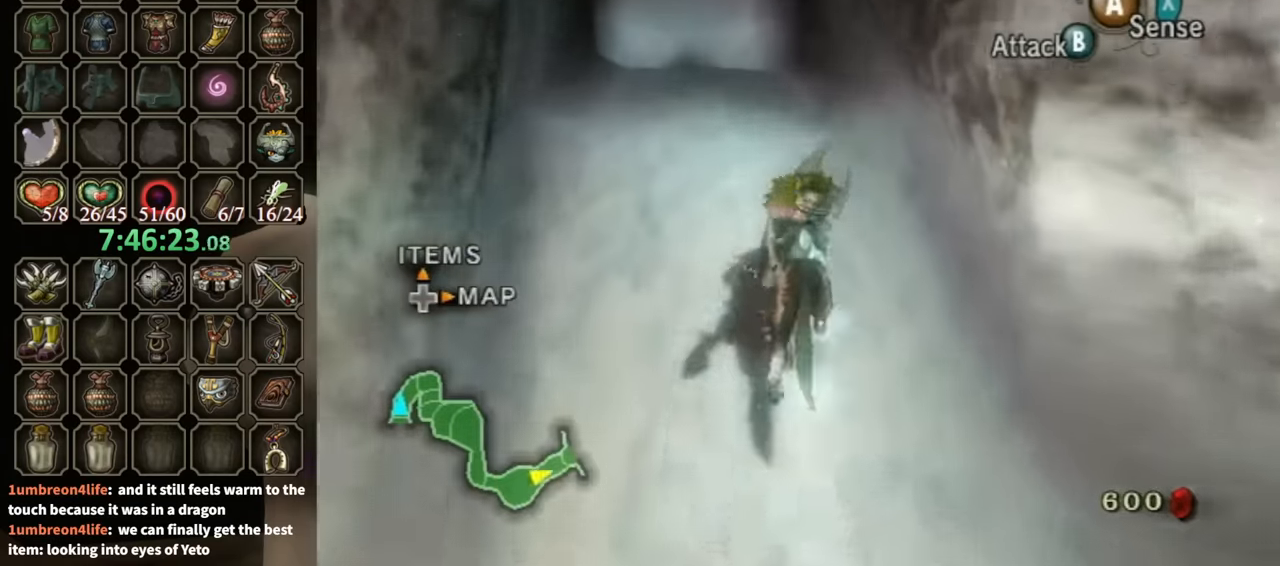
{"buttons": [], "left_stick": "up", "right_stick": "center", "events": []}
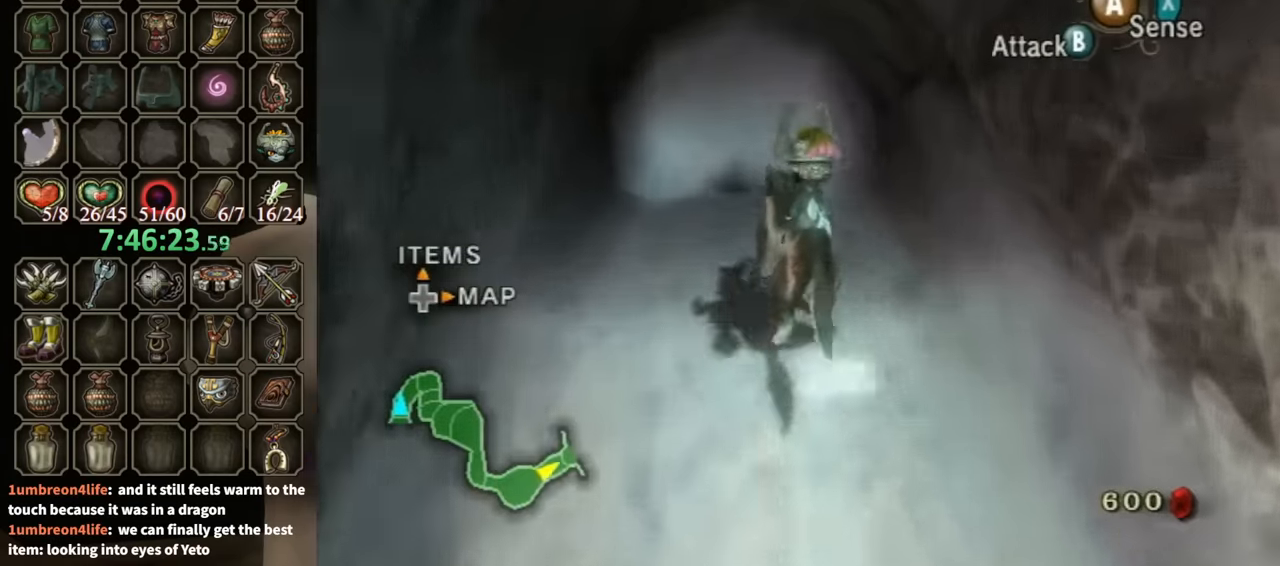
{"buttons": ["Y"], "left_stick": "up", "right_stick": "center", "events": [[467, "Y", "down"]]}
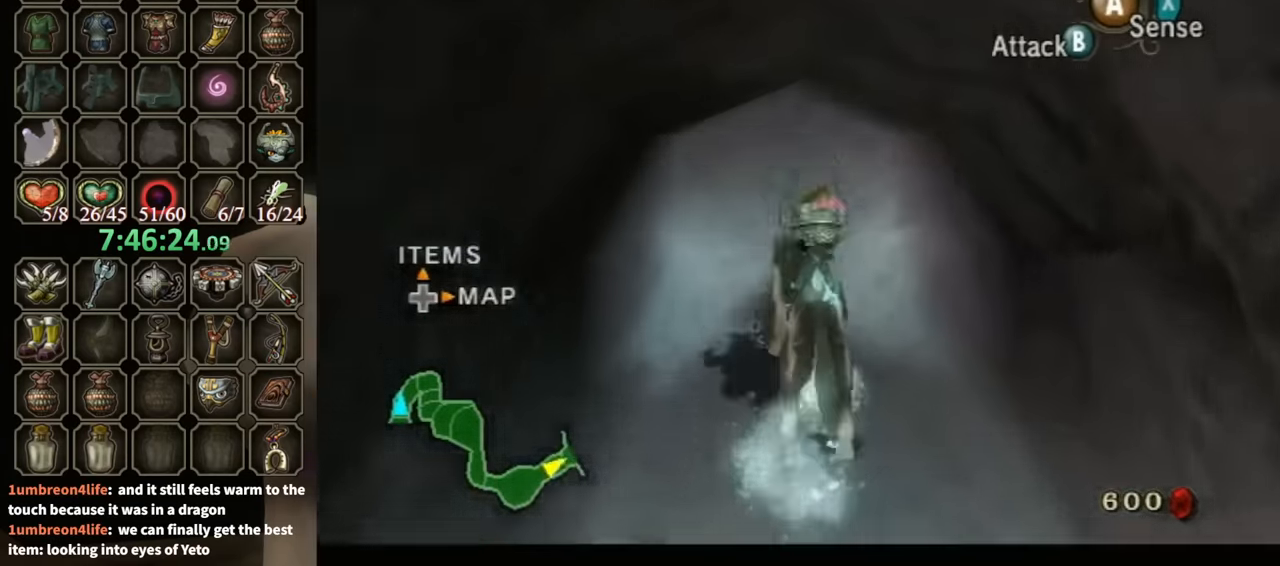
{"buttons": [], "left_stick": "center", "right_stick": "center", "events": [[34, "Y", "up"], [134, "left_stick", "center"]]}
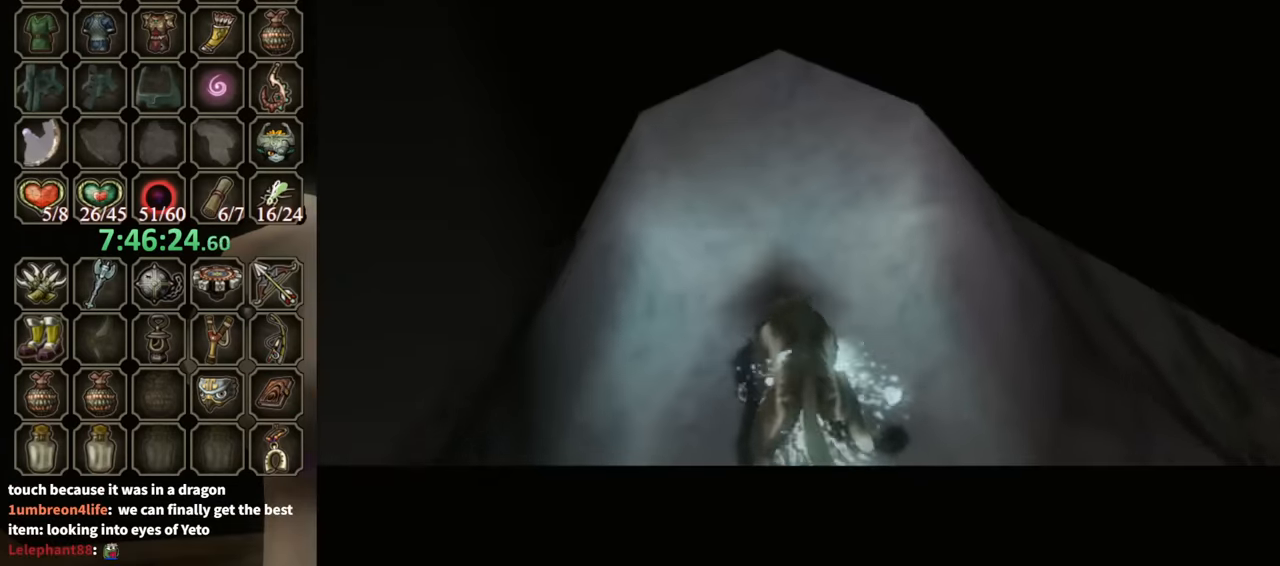
{"buttons": [], "left_stick": "center", "right_stick": "center", "events": []}
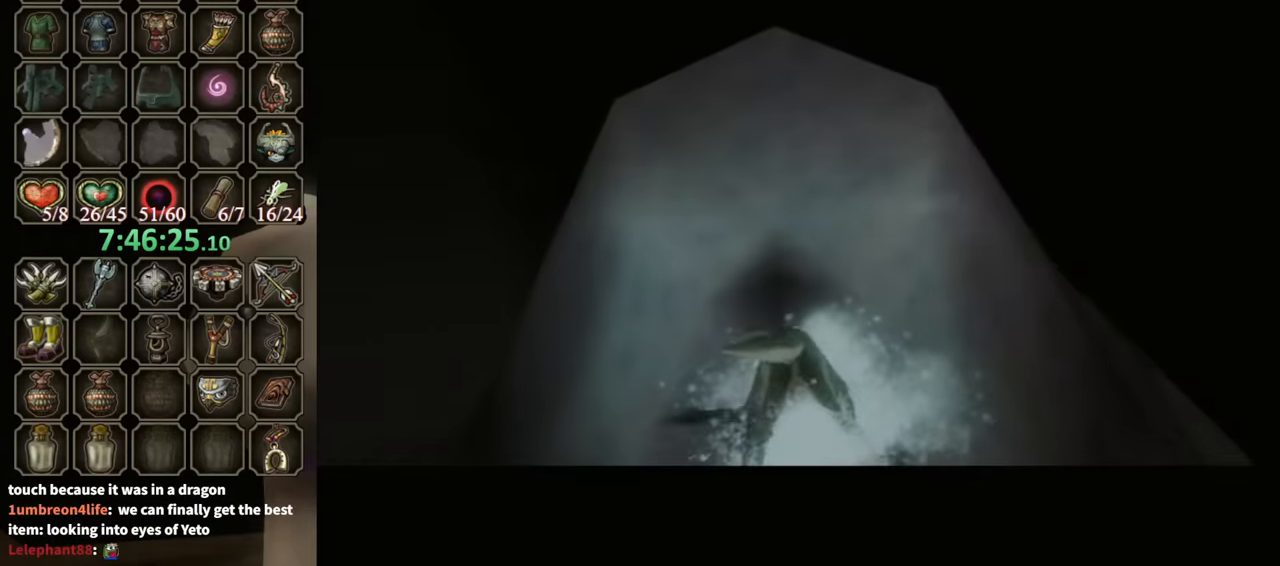
{"buttons": [], "left_stick": "center", "right_stick": "center", "events": []}
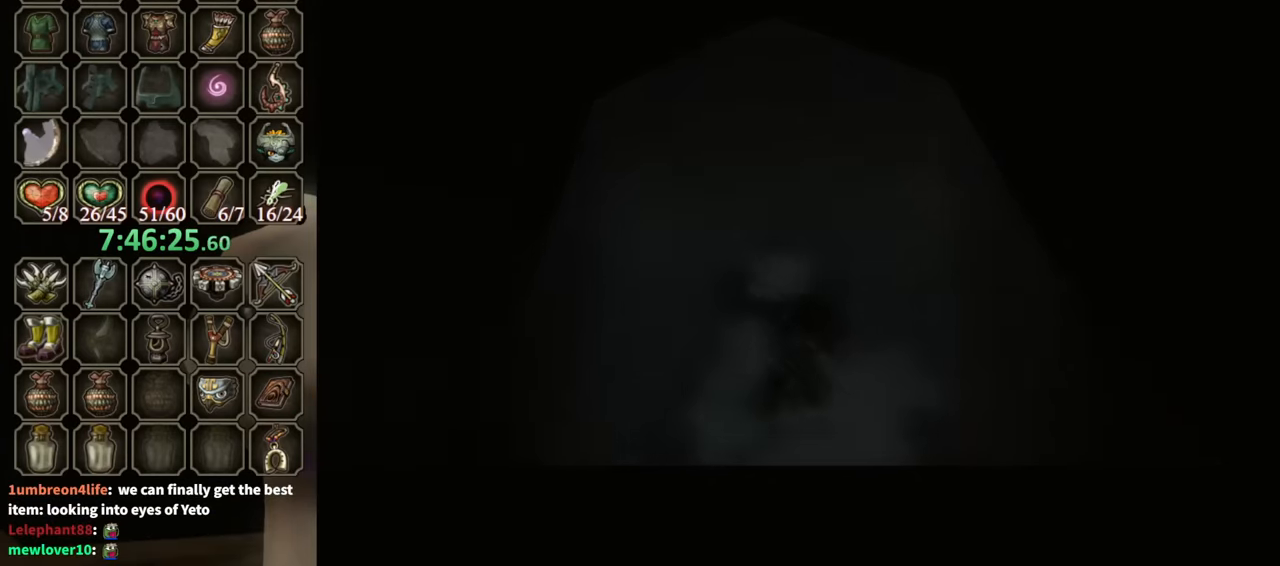
{"buttons": [], "left_stick": "center", "right_stick": "center", "events": []}
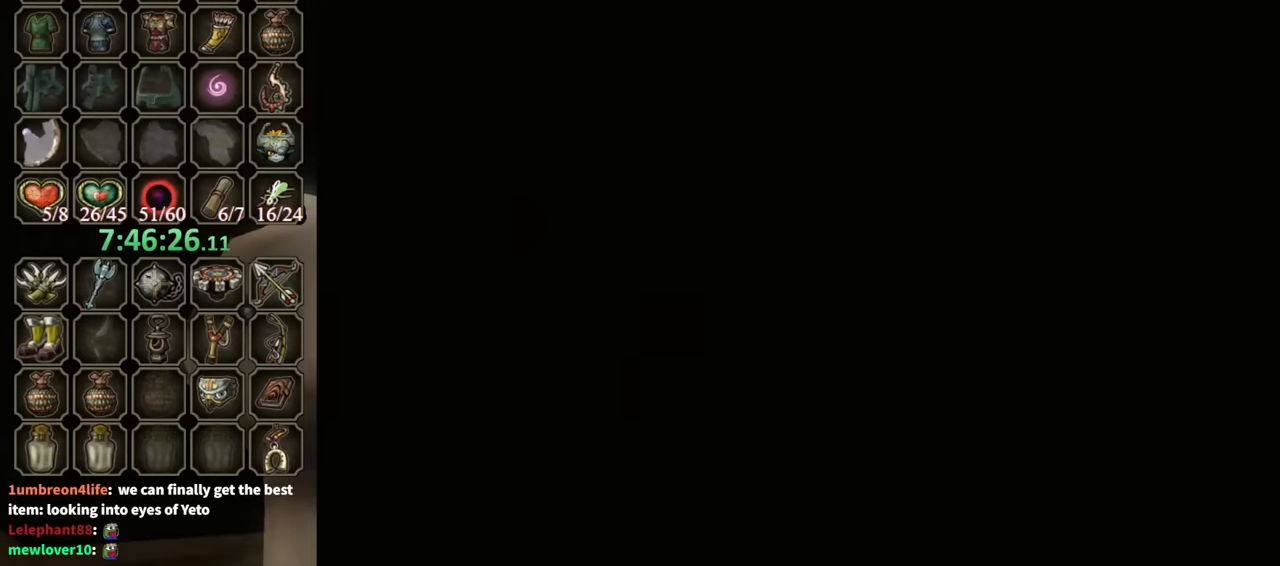
{"buttons": [], "left_stick": "center", "right_stick": "center", "events": []}
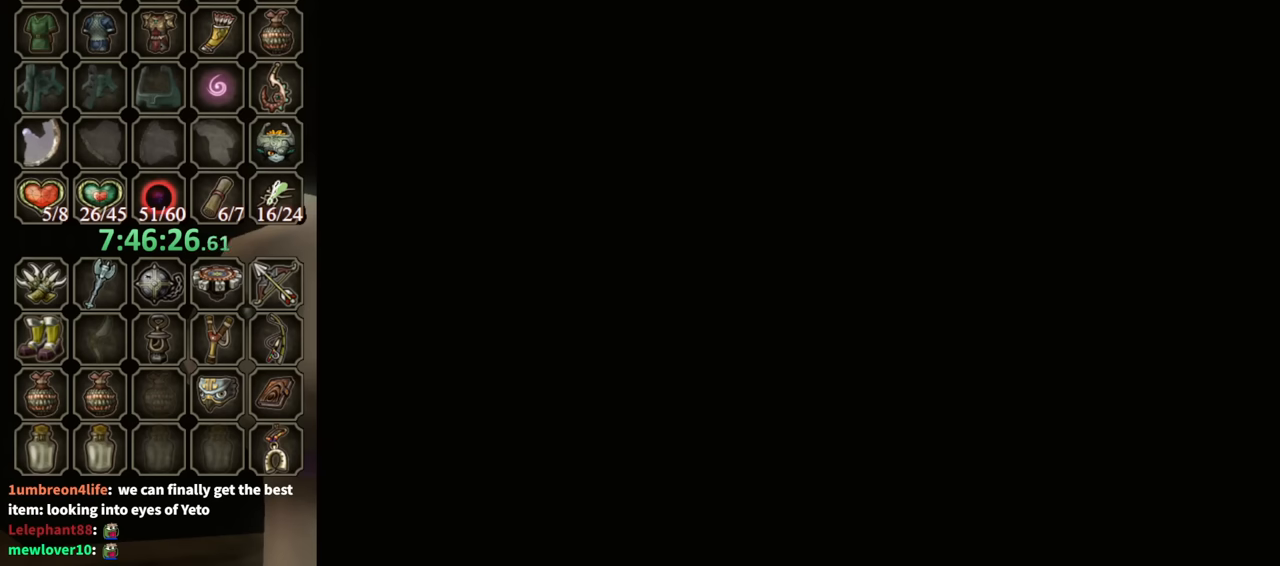
{"buttons": [], "left_stick": "center", "right_stick": "center", "events": []}
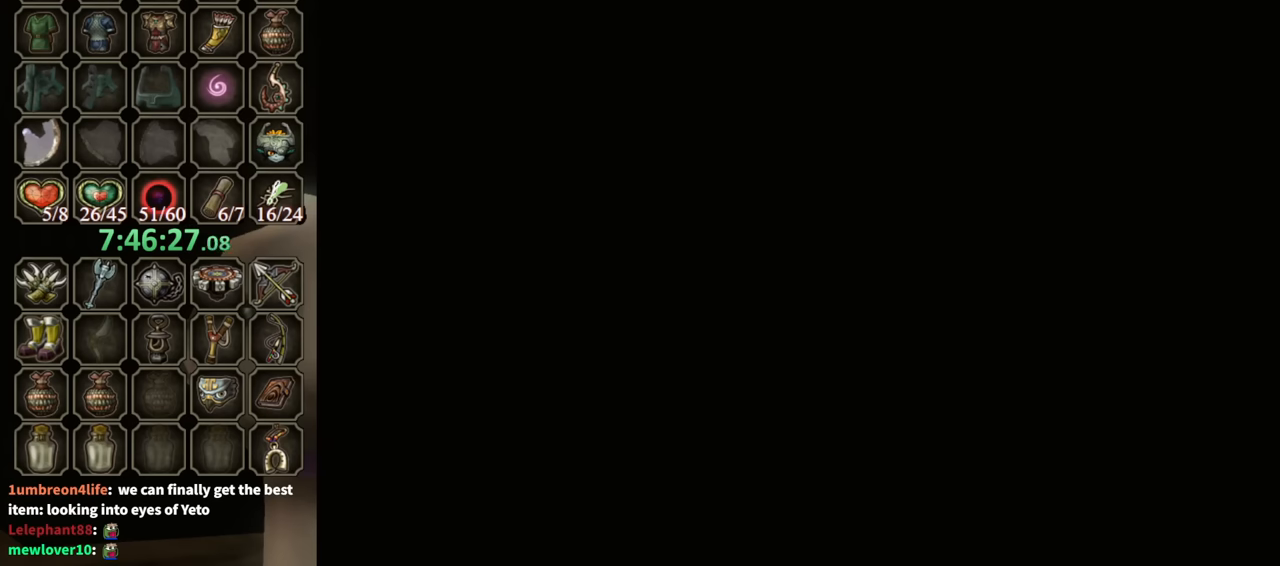
{"buttons": [], "left_stick": "center", "right_stick": "center", "events": []}
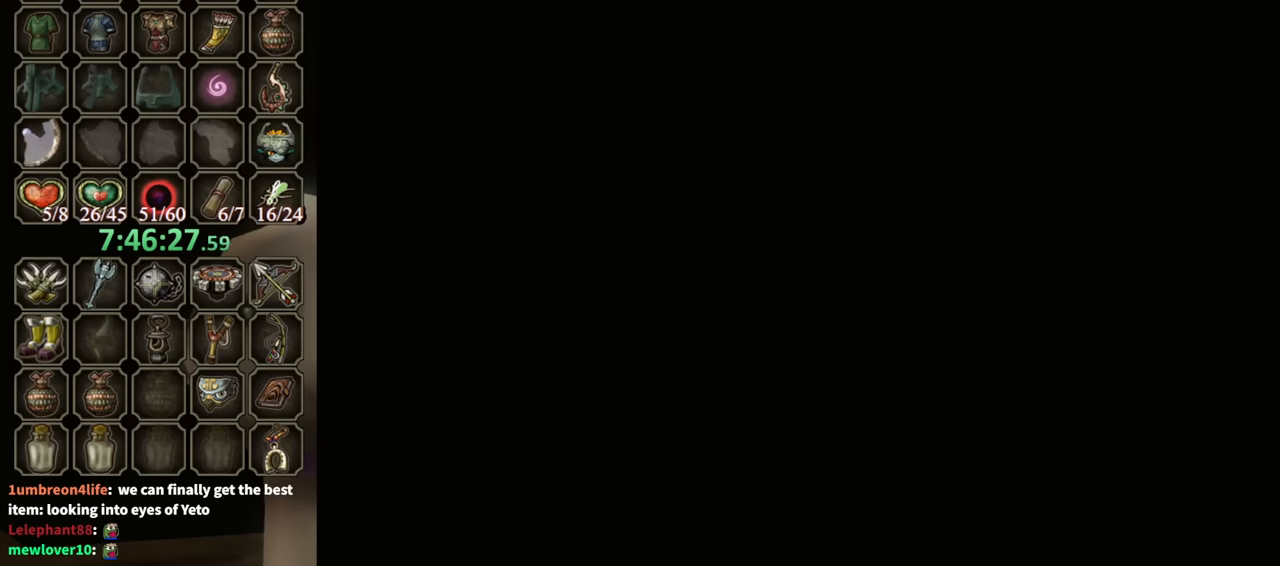
{"buttons": [], "left_stick": "center", "right_stick": "center", "events": []}
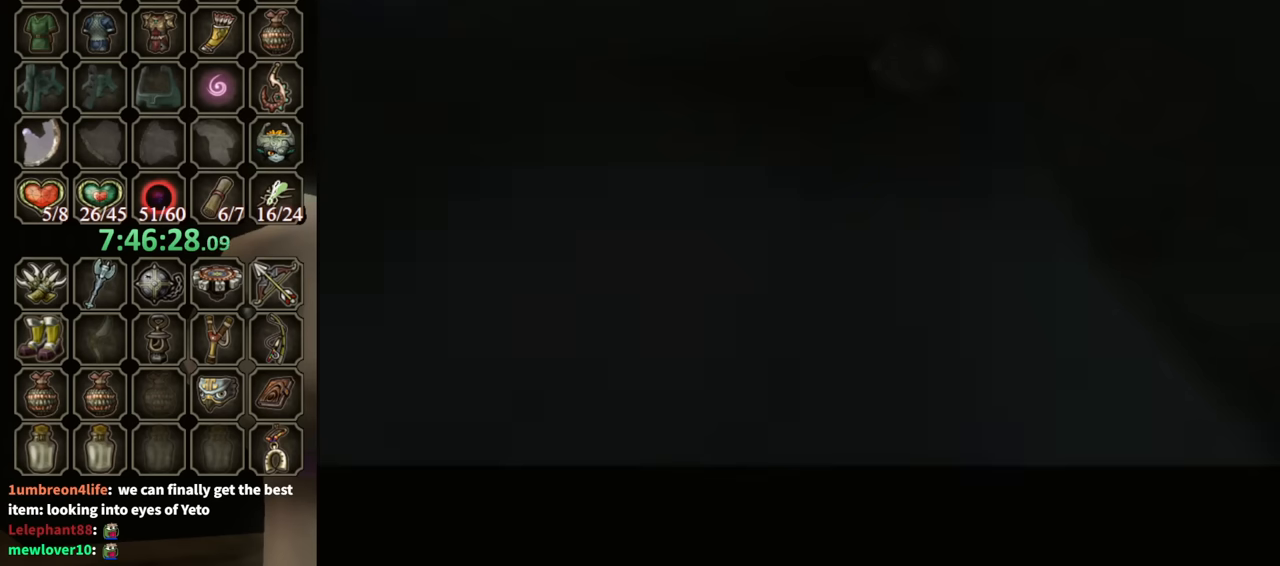
{"buttons": [], "left_stick": "center", "right_stick": "center", "events": []}
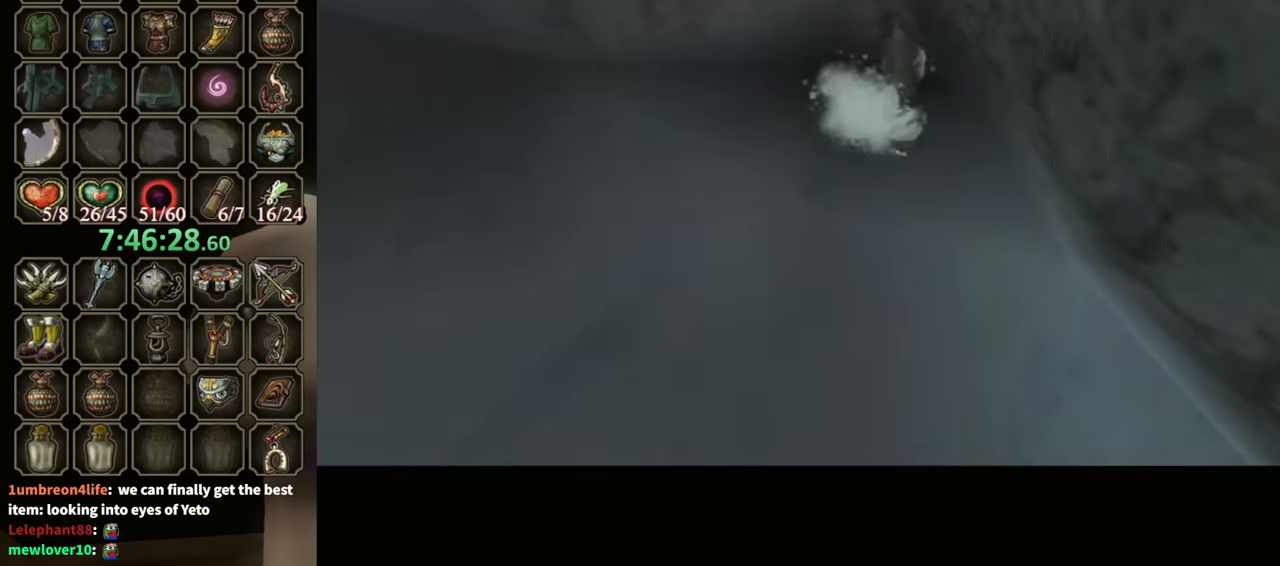
{"buttons": [], "left_stick": "center", "right_stick": "center", "events": []}
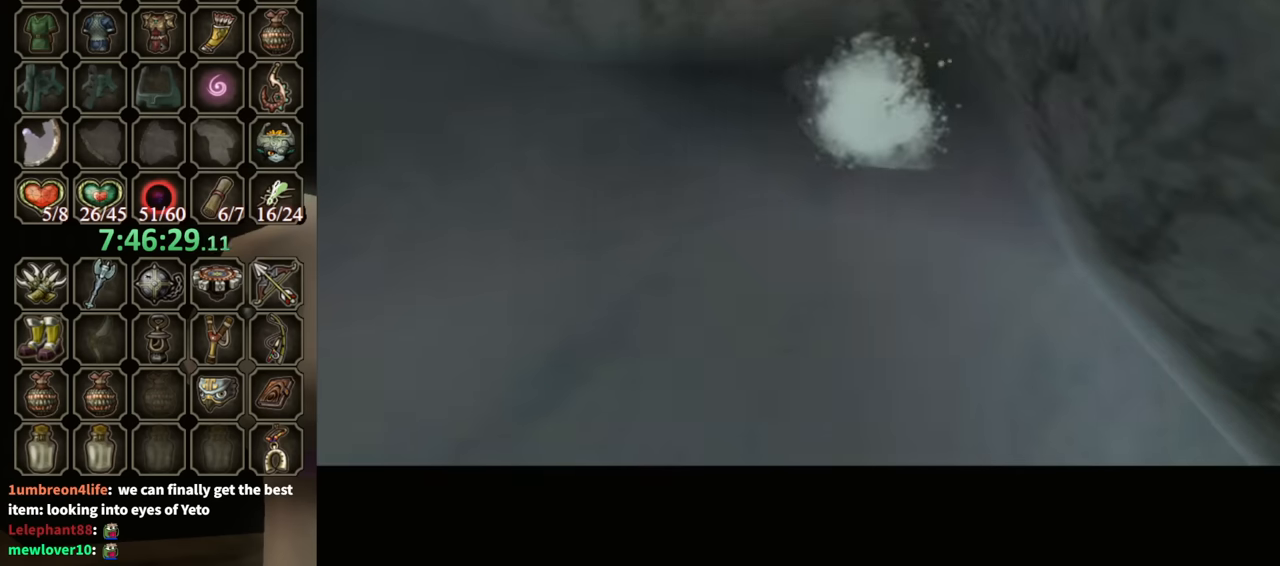
{"buttons": [], "left_stick": "up-right", "right_stick": "center", "events": [[467, "left_stick", "up-right"]]}
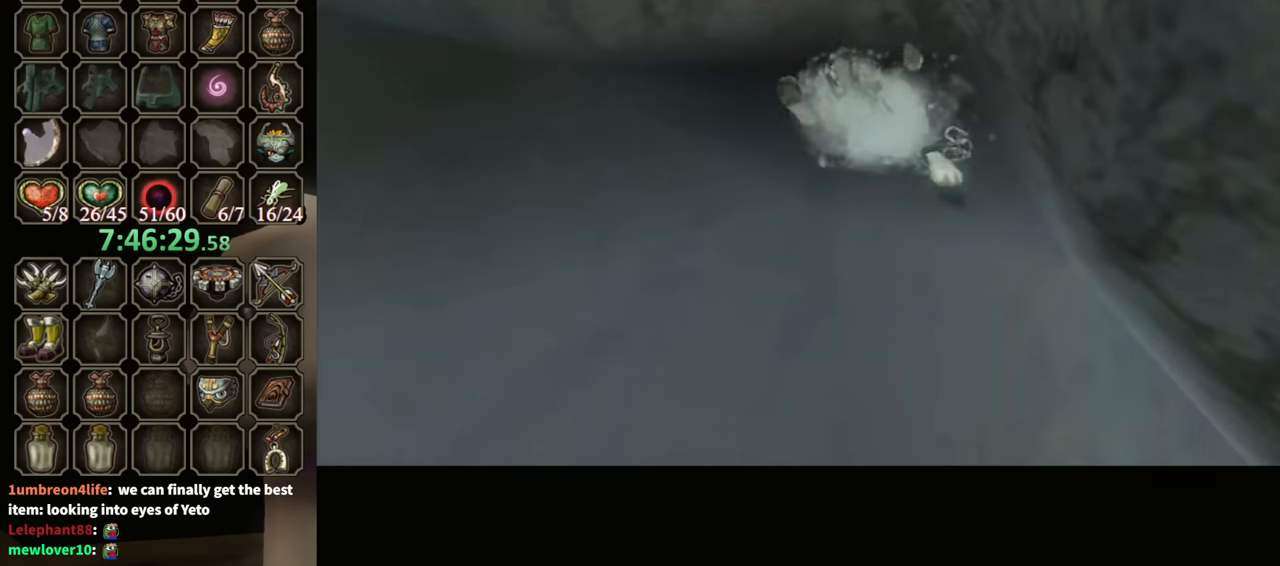
{"buttons": [], "left_stick": "center", "right_stick": "center", "events": [[67, "left_stick", "center"]]}
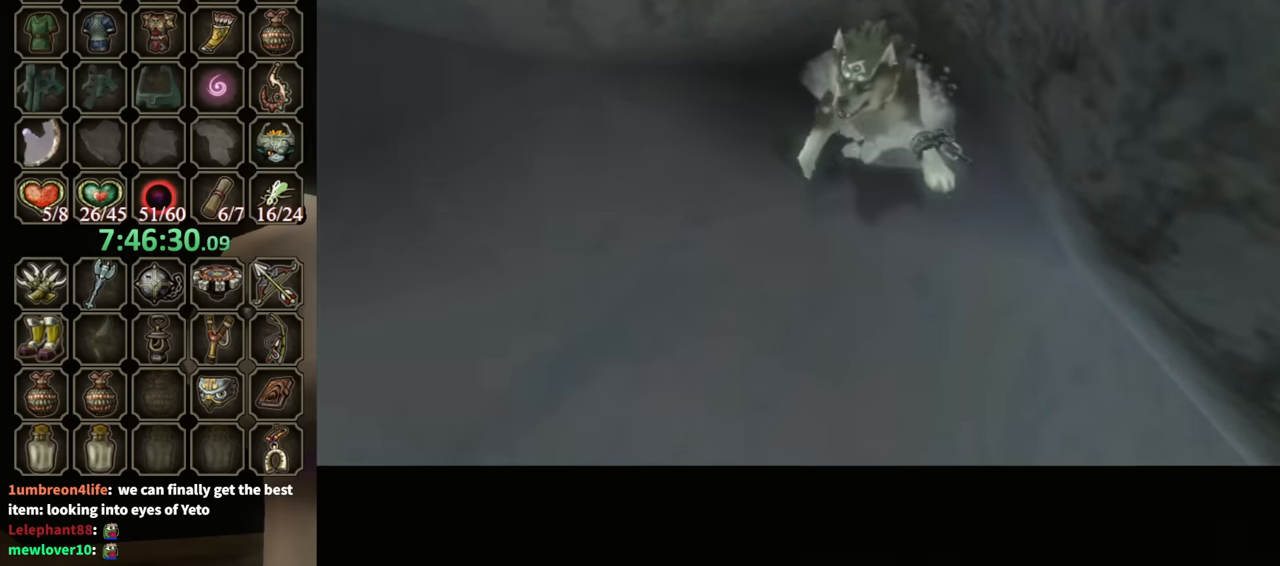
{"buttons": [], "left_stick": "center", "right_stick": "center", "events": []}
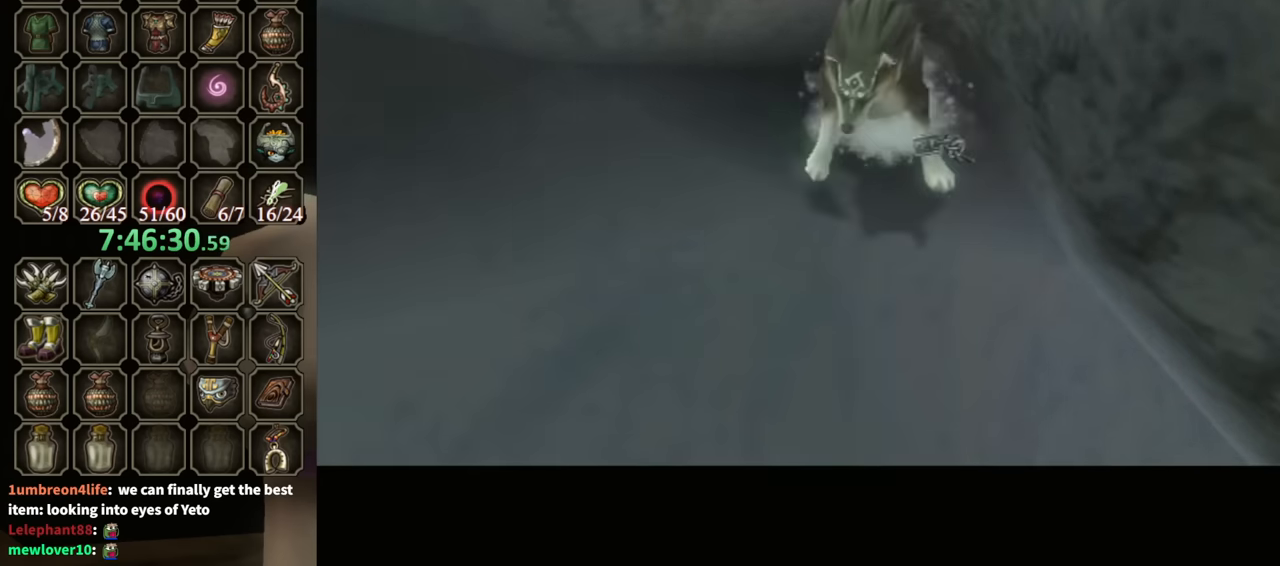
{"buttons": [], "left_stick": "down-left", "right_stick": "center", "events": [[134, "left_stick", "down-left"]]}
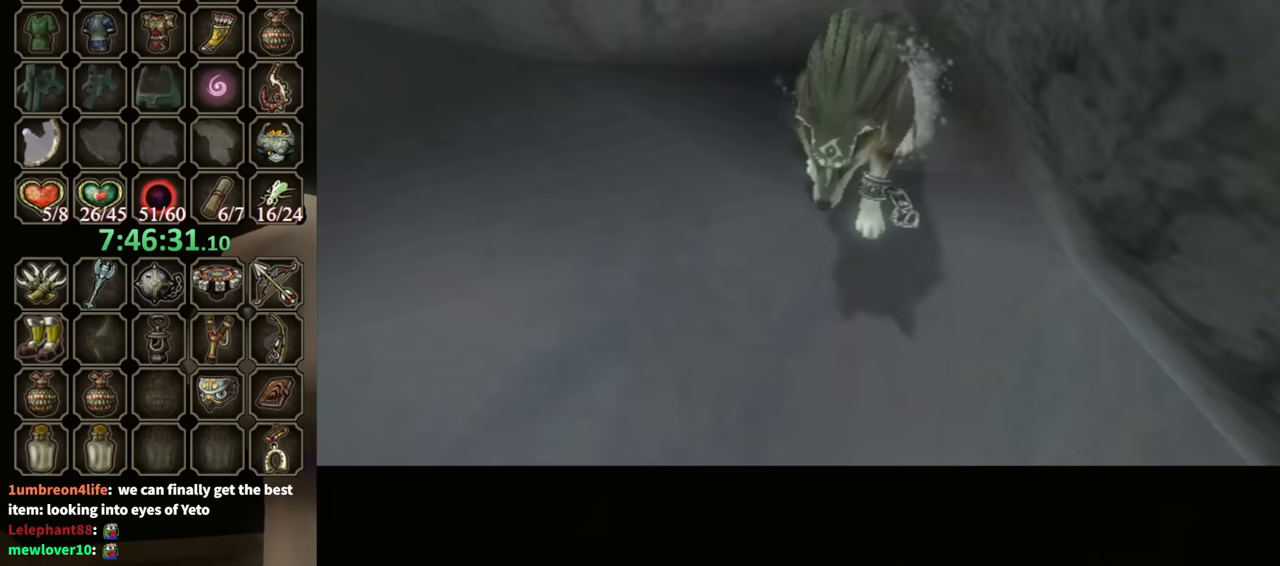
{"buttons": [], "left_stick": "down-left", "right_stick": "center", "events": [[133, "A", "down"], [200, "A", "up"], [300, "A", "down"], [367, "A", "up"], [467, "A", "down"], [500, "A", "up"]]}
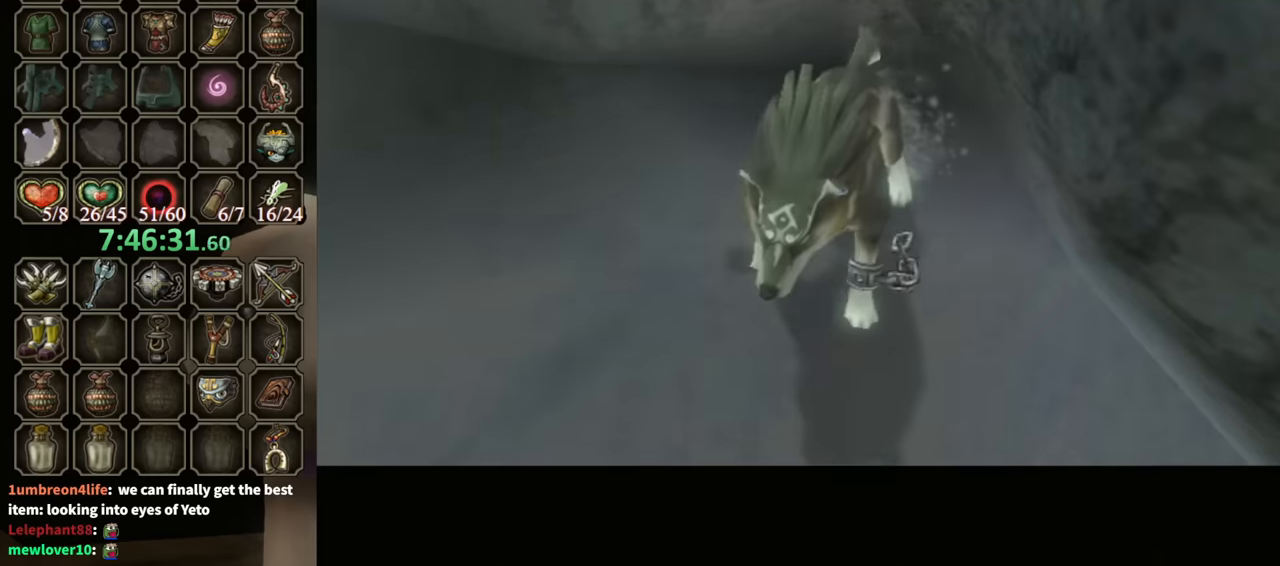
{"buttons": [], "left_stick": "down-left", "right_stick": "center", "events": [[233, "A", "down"], [267, "A", "up"], [333, "A", "down"], [400, "A", "up"], [433, "A", "down"], [500, "A", "up"]]}
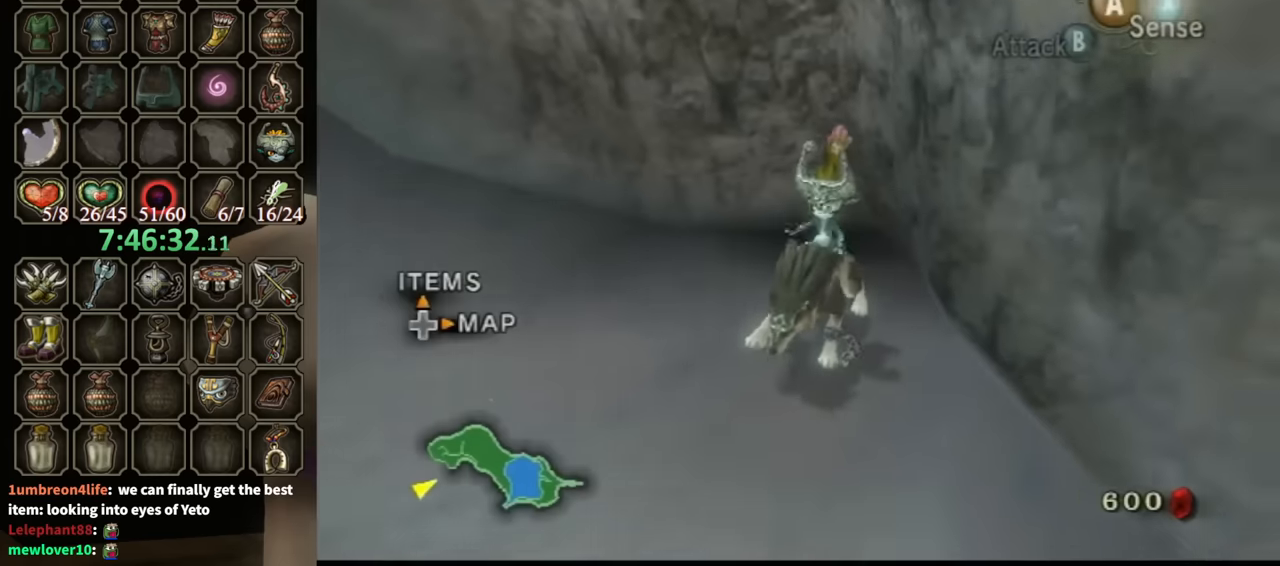
{"buttons": [], "left_stick": "down-left", "right_stick": "center", "events": []}
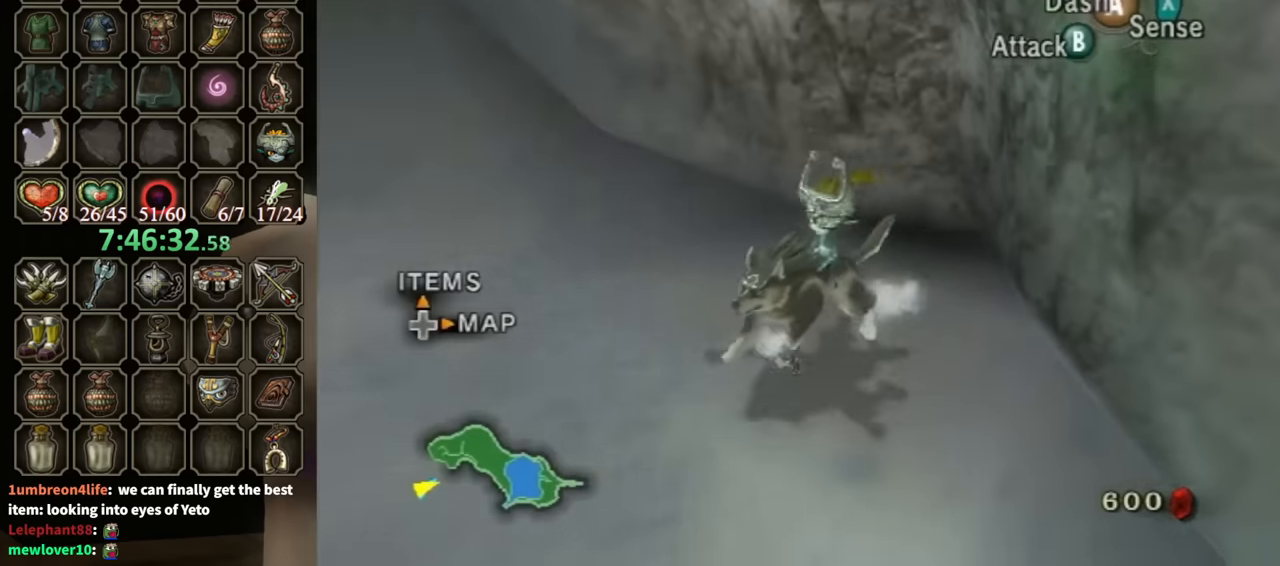
{"buttons": [], "left_stick": "left", "right_stick": "center", "events": [[400, "left_stick", "left"]]}
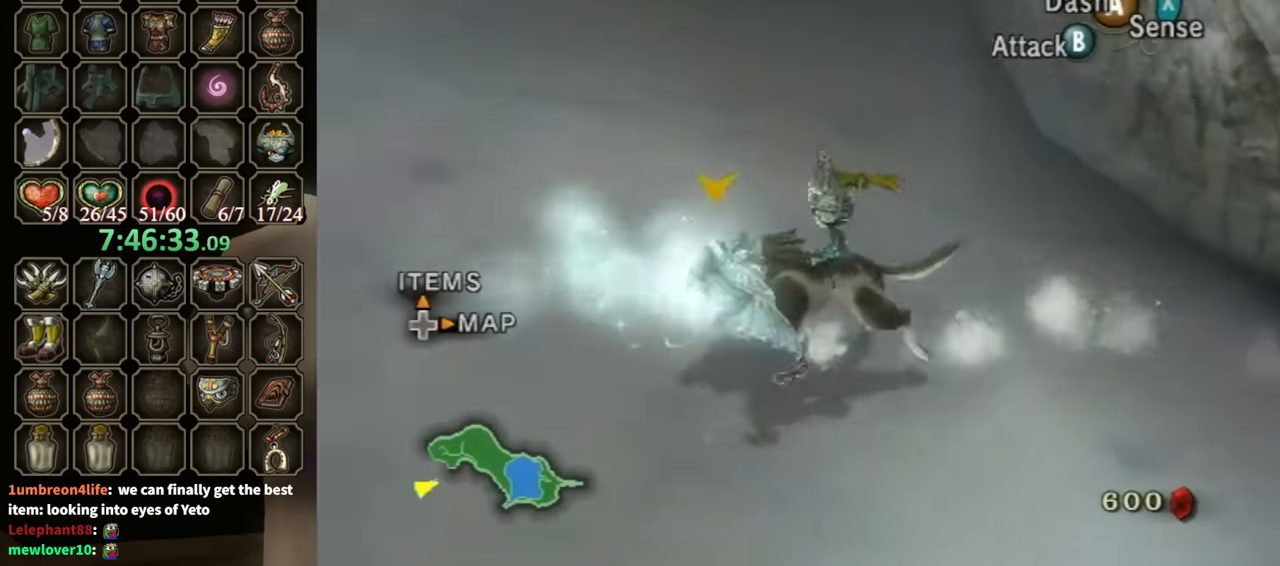
{"buttons": [], "left_stick": "up-left", "right_stick": "center", "events": [[133, "left_stick", "down-left"], [367, "left_stick", "left"], [467, "left_stick", "up-left"]]}
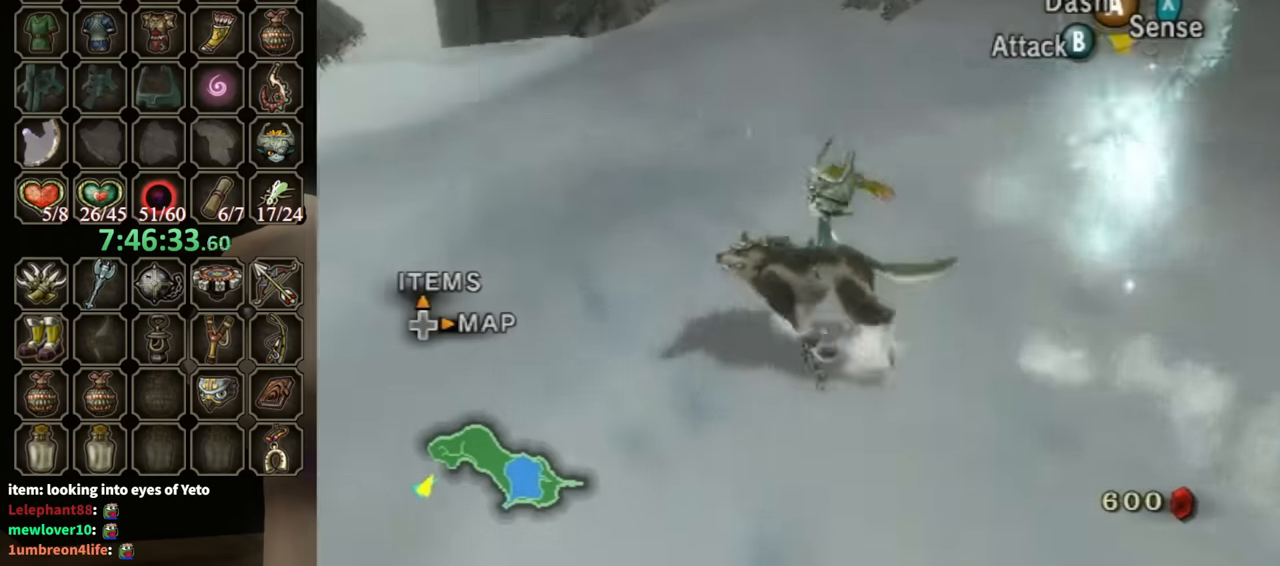
{"buttons": [], "left_stick": "up", "right_stick": "center", "events": [[367, "left_stick", "up"]]}